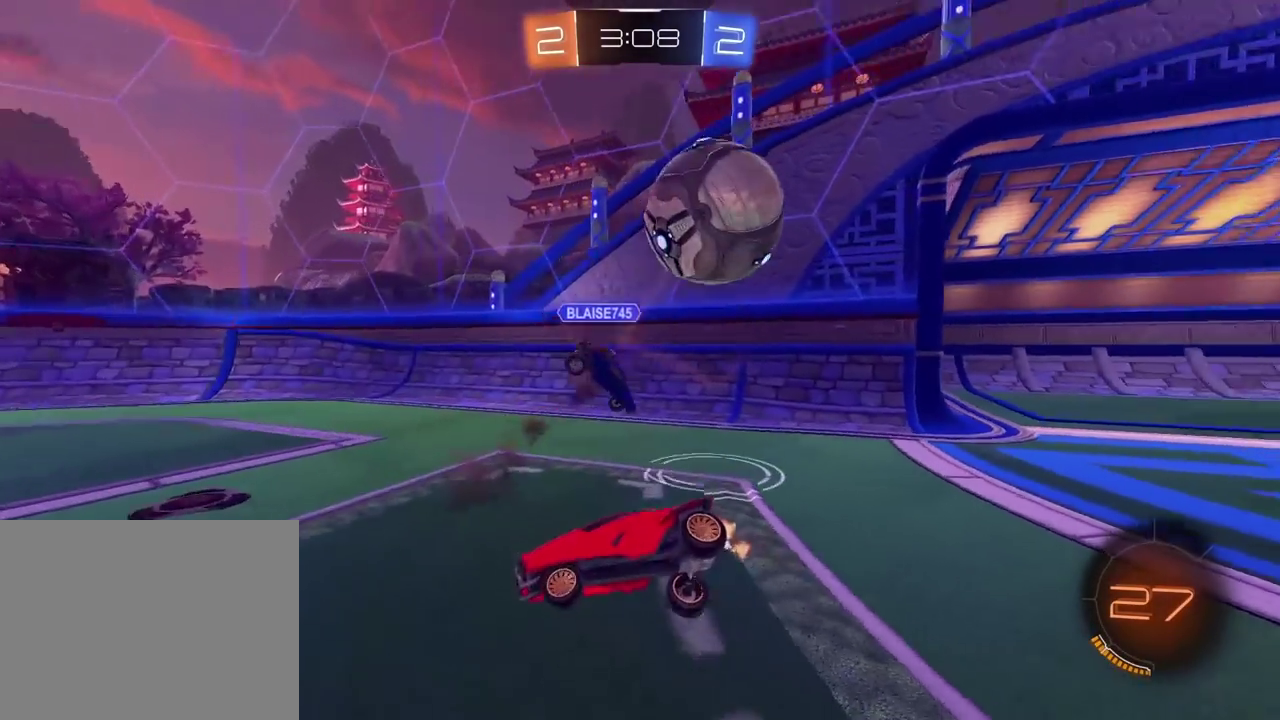
Gameplay with a controller (PlayStation layout); each line is a JSON object with the inputs held at the frame after it. "events" lists button and stick changes between this image and that frame as [ms after this image, input, new state], when the widget could be followed in between. Not read: L1 R1.
{"buttons": ["R2"], "left_stick": "center", "right_stick": "center", "events": [[83, "left_stick", "center"]]}
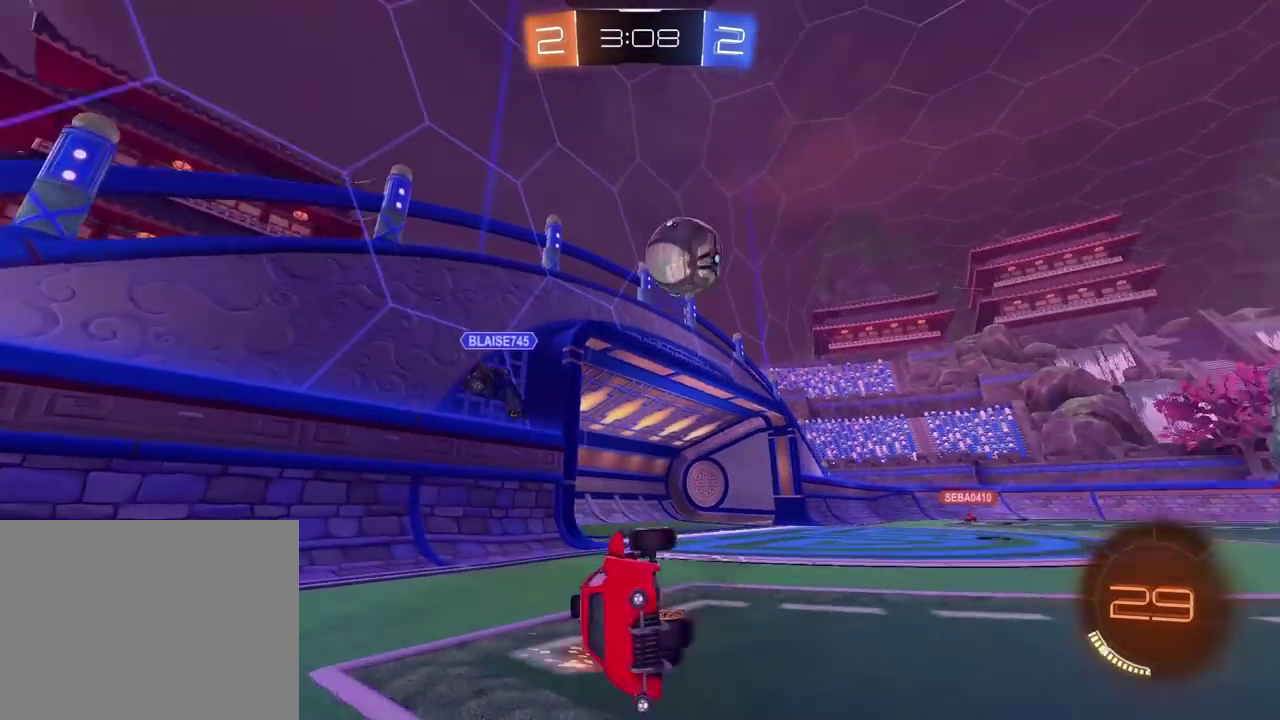
{"buttons": ["R2"], "left_stick": "center", "right_stick": "center", "events": []}
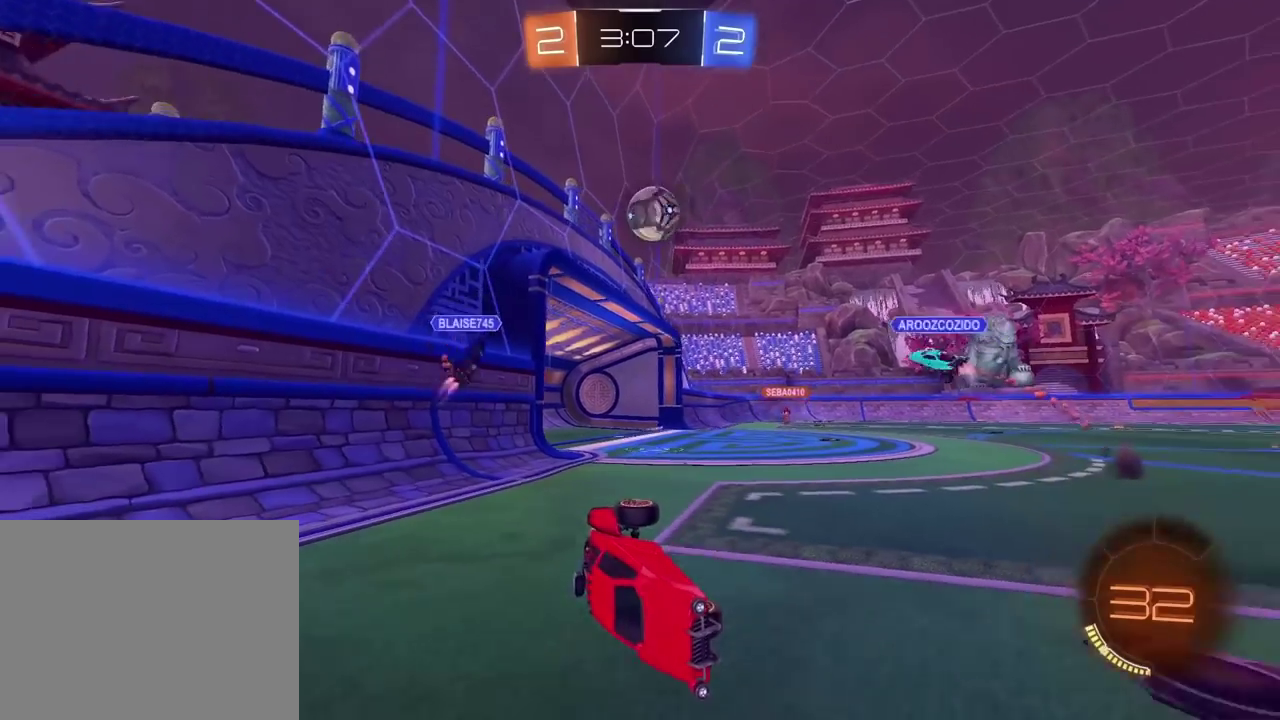
{"buttons": ["R2"], "left_stick": "up-left", "right_stick": "center", "events": [[167, "left_stick", "left"], [383, "left_stick", "up-left"]]}
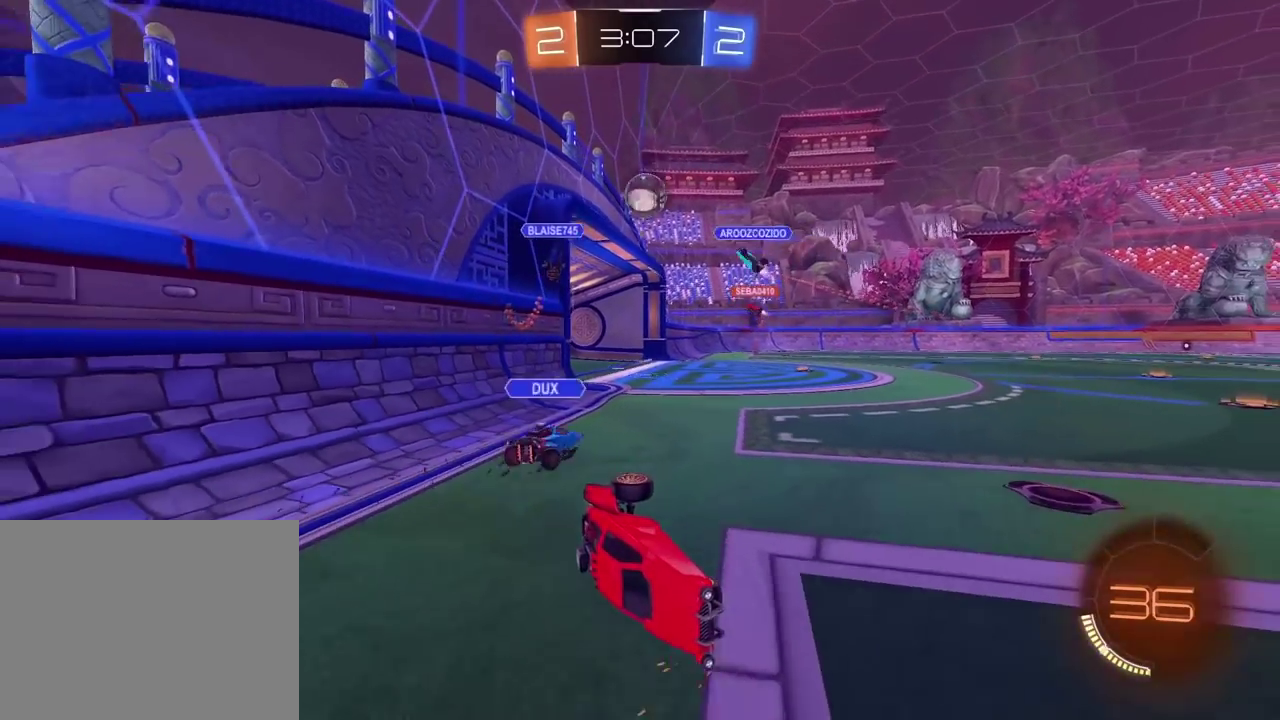
{"buttons": ["R2"], "left_stick": "up-left", "right_stick": "center", "events": []}
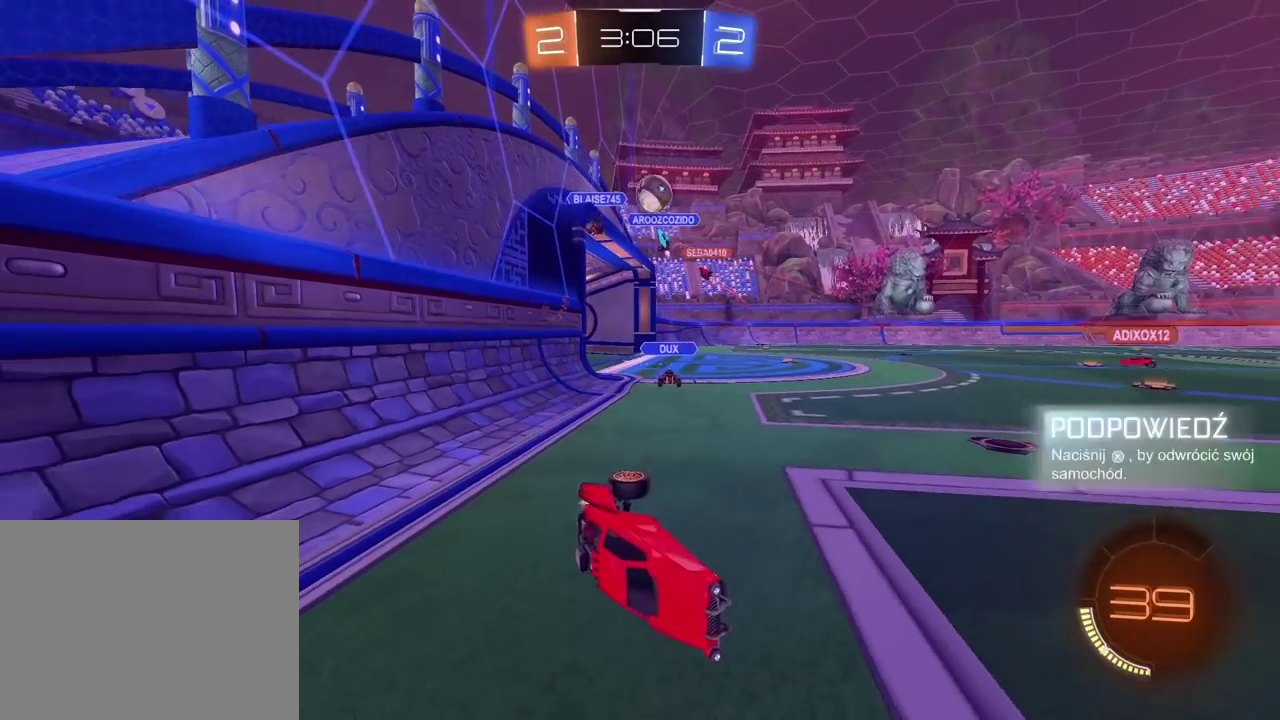
{"buttons": ["R2"], "left_stick": "up-left", "right_stick": "center", "events": []}
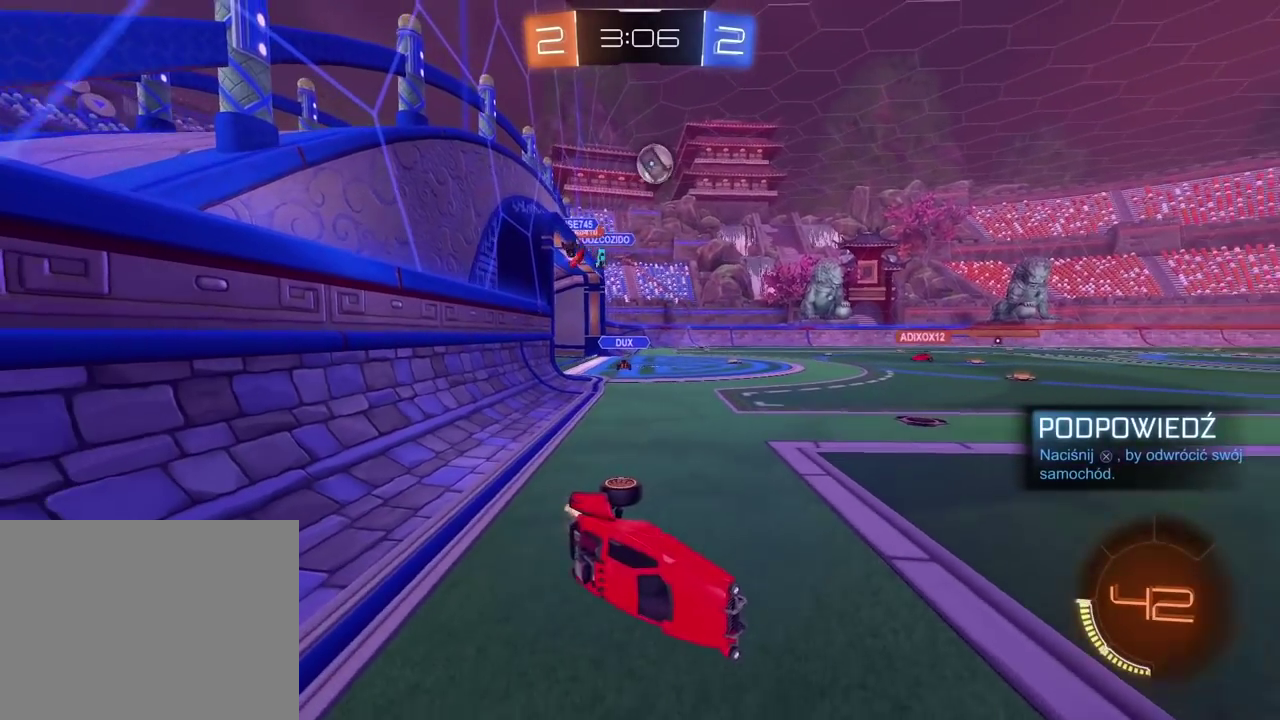
{"buttons": ["R2"], "left_stick": "left", "right_stick": "center", "events": [[133, "CROSS", "down"], [283, "CROSS", "up"], [283, "left_stick", "left"]]}
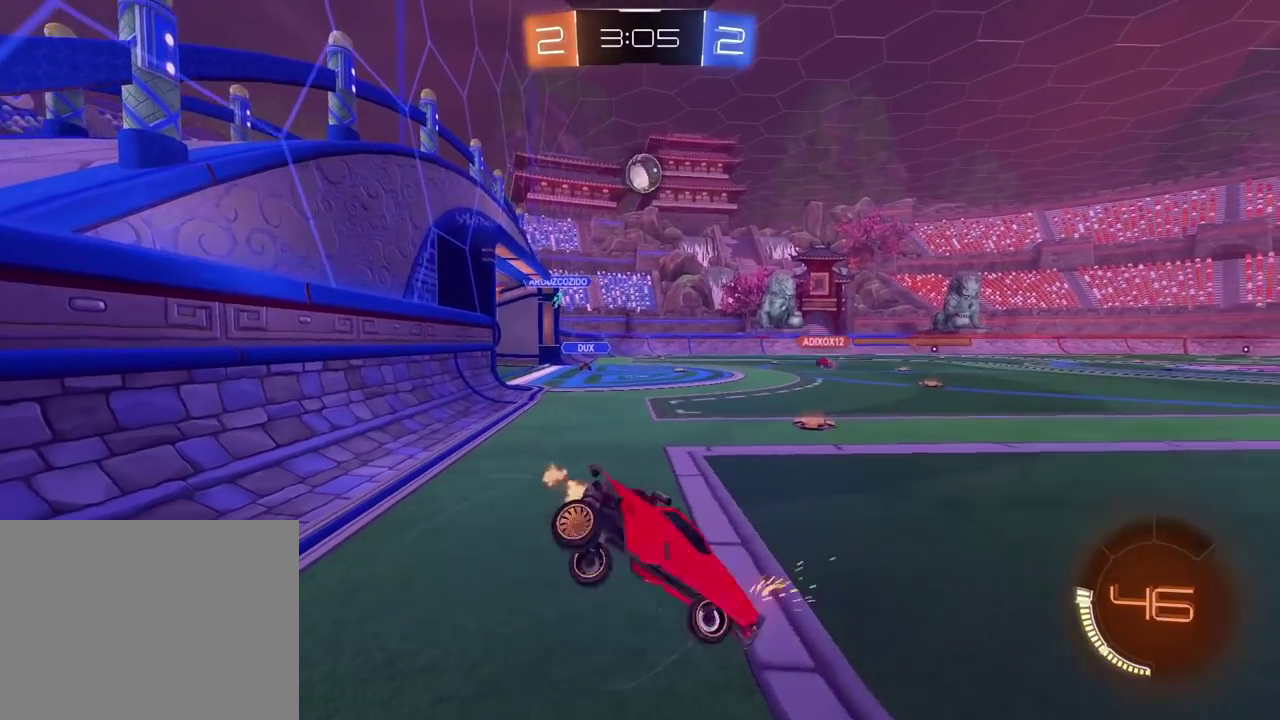
{"buttons": ["R2"], "left_stick": "left", "right_stick": "center", "events": [[150, "left_stick", "center"], [300, "left_stick", "down-left"], [350, "left_stick", "left"]]}